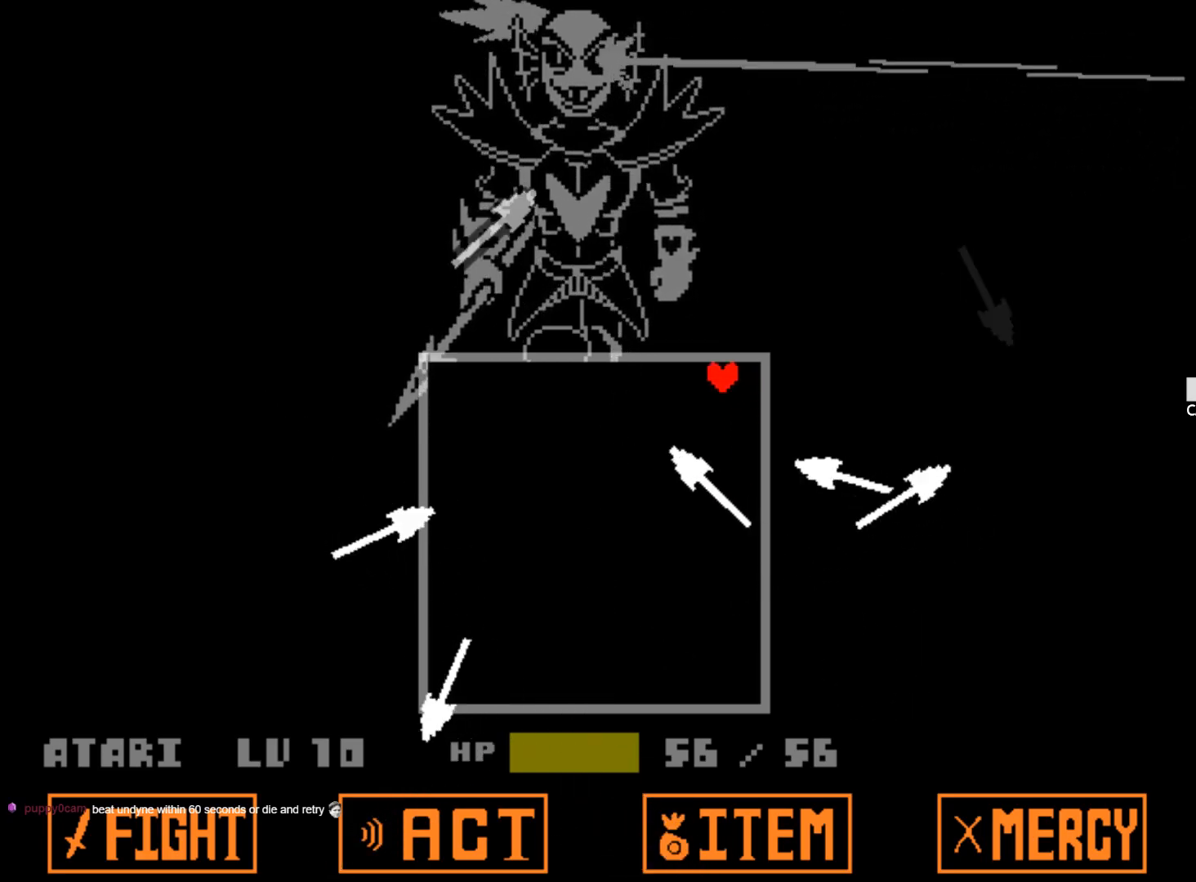
Gameplay with keyboard; each line is a JSON object with the keys held at the frame after it. "events" lists presses ("down") and releases ("up") of "1", "2", "3", "4", "5", "6", "7", "a", "alt", "b", "c", "caps_lock", "ctrl", "d", "down", "e", "f", "g", "h", "left", "n", "q", "r", "right", "s", "shift", "space", "super", "t", "tab", "tilde", "u", "up", "v", "w", "x", "y" and "z" between this image and that frame as [ms after this image, input, new state], when the widget could be followed in between. No other keys are recorded. Mouse input is not recorded.
{"keys": ["down", "right"], "events": [[67, "left", "up"], [250, "right", "down"], [333, "down", "down"], [333, "up", "up"]]}
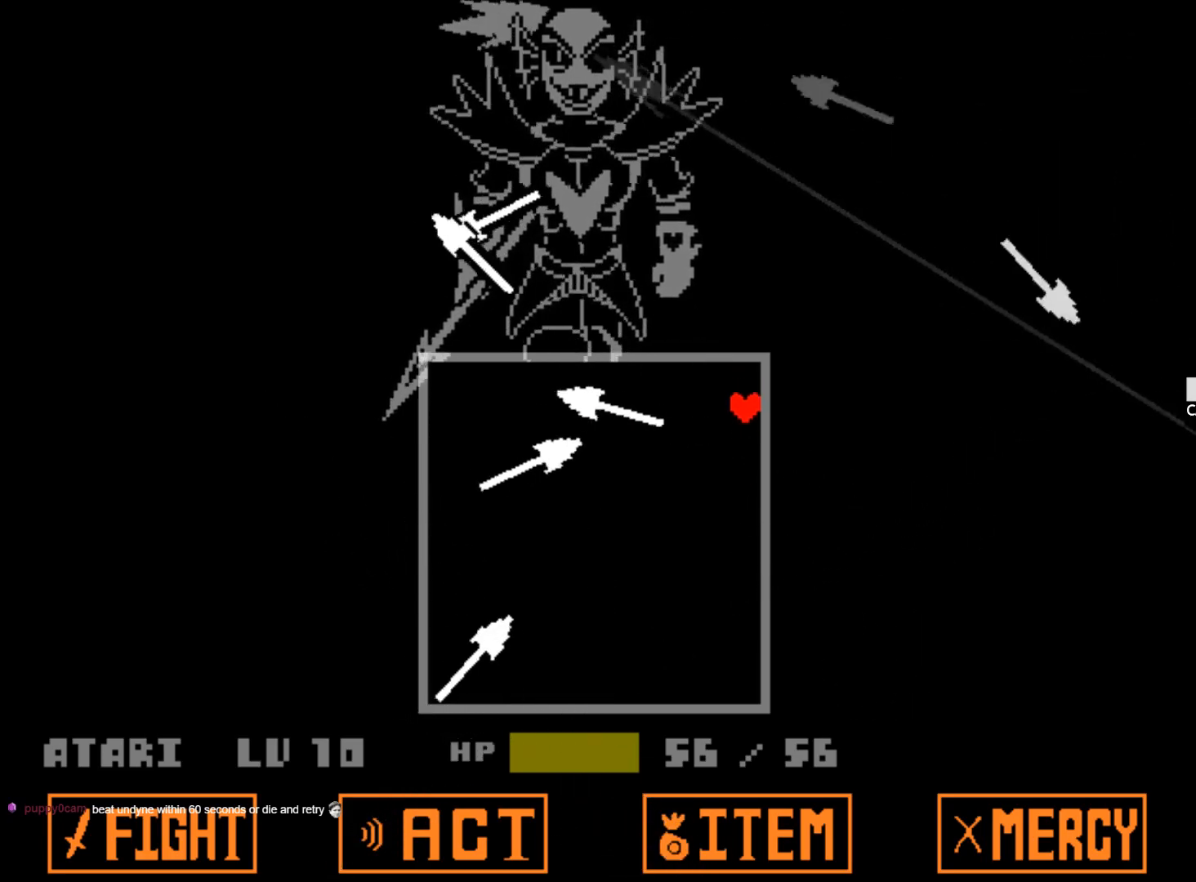
{"keys": ["down", "left"], "events": [[33, "left", "down"], [167, "right", "up"]]}
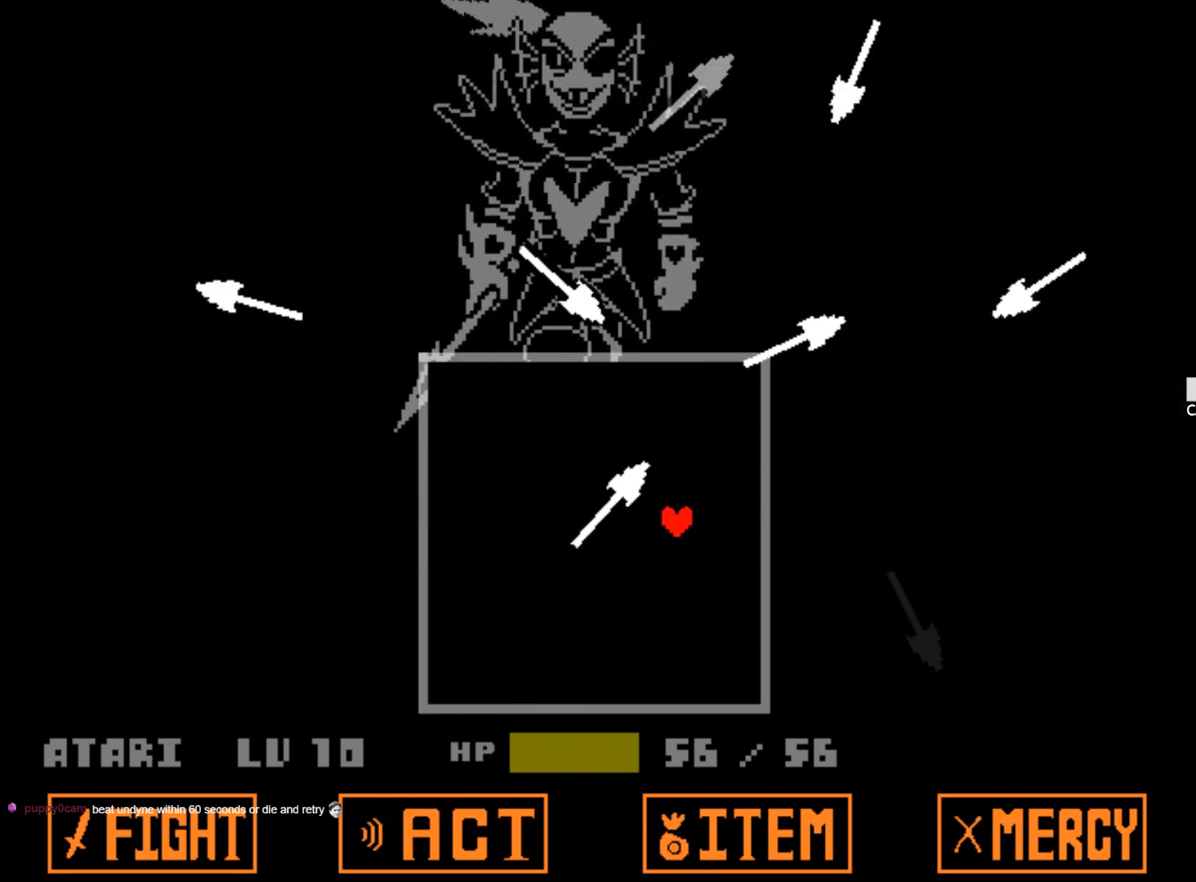
{"keys": ["down", "left"], "events": []}
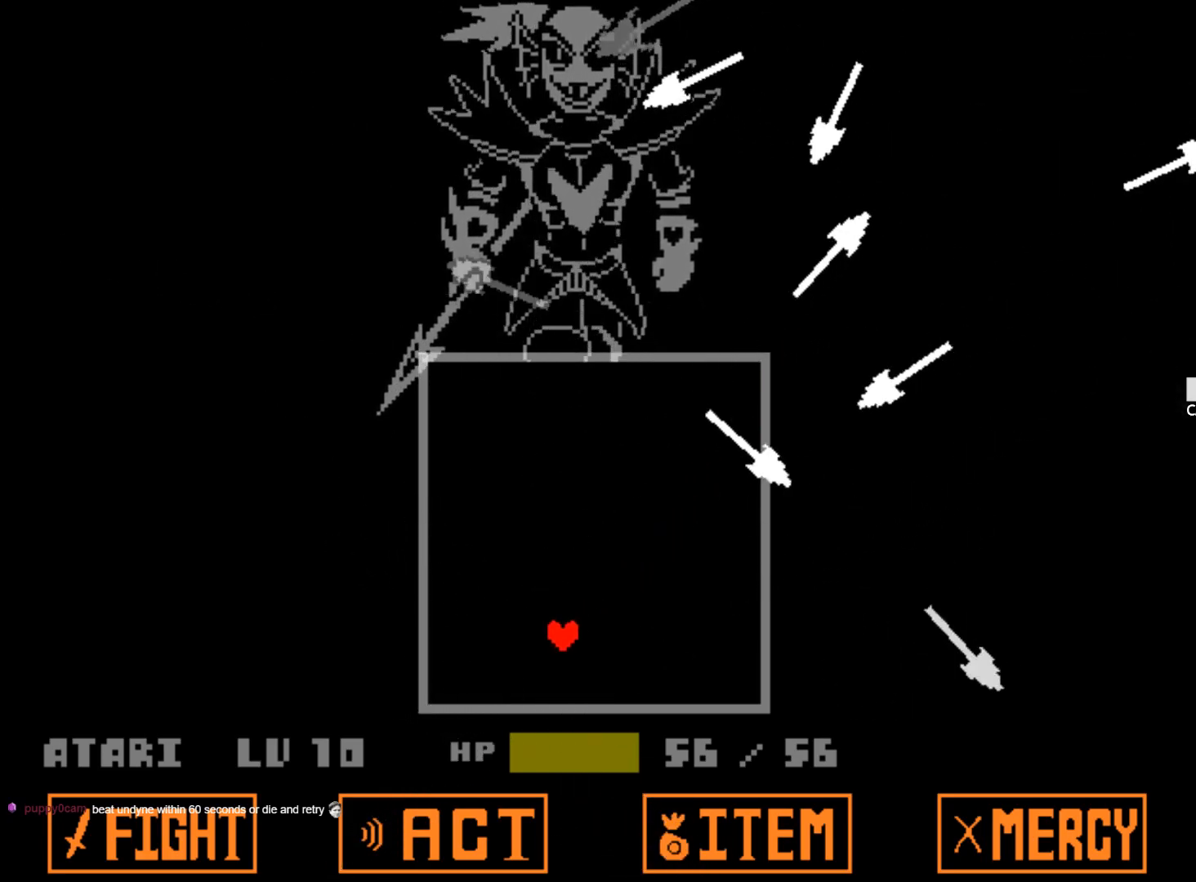
{"keys": ["right"], "events": [[100, "right", "down"], [150, "left", "up"], [433, "down", "up"]]}
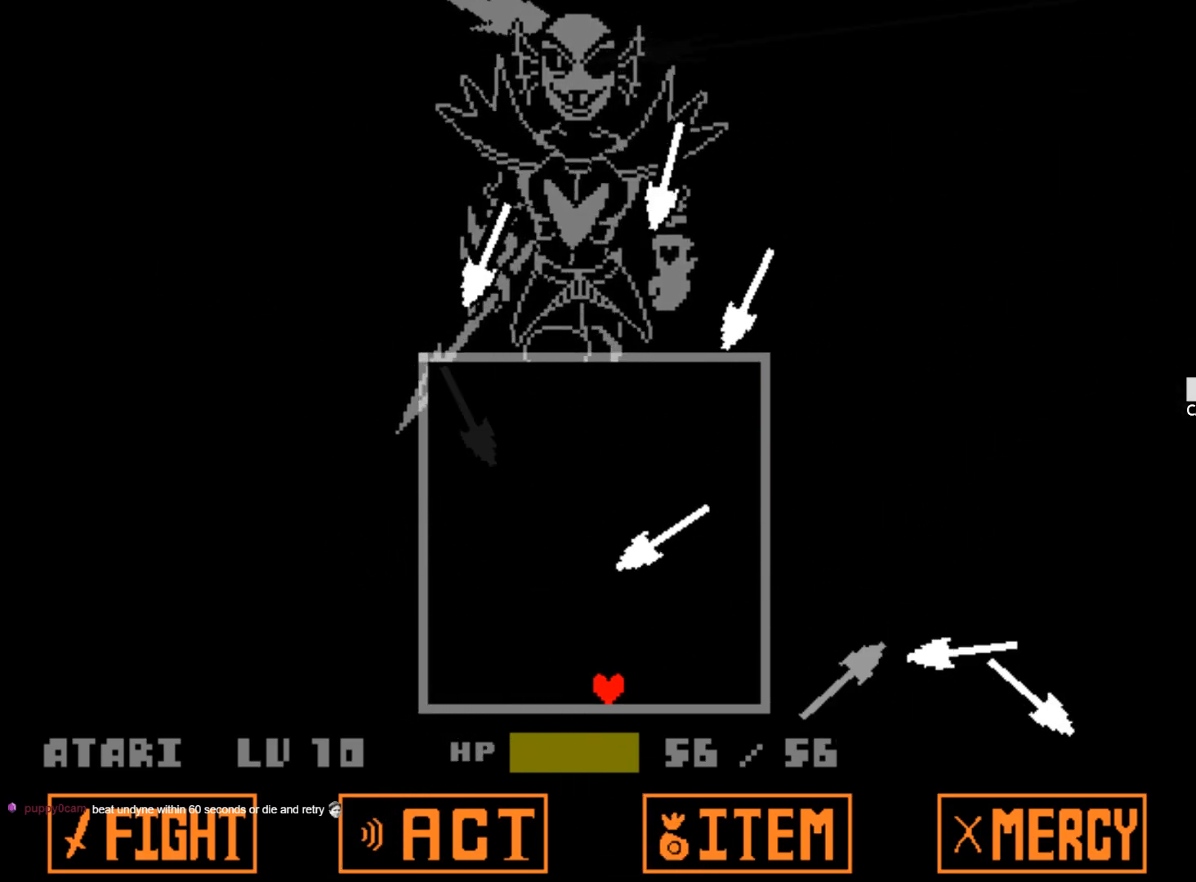
{"keys": ["right", "up"], "events": [[400, "up", "down"]]}
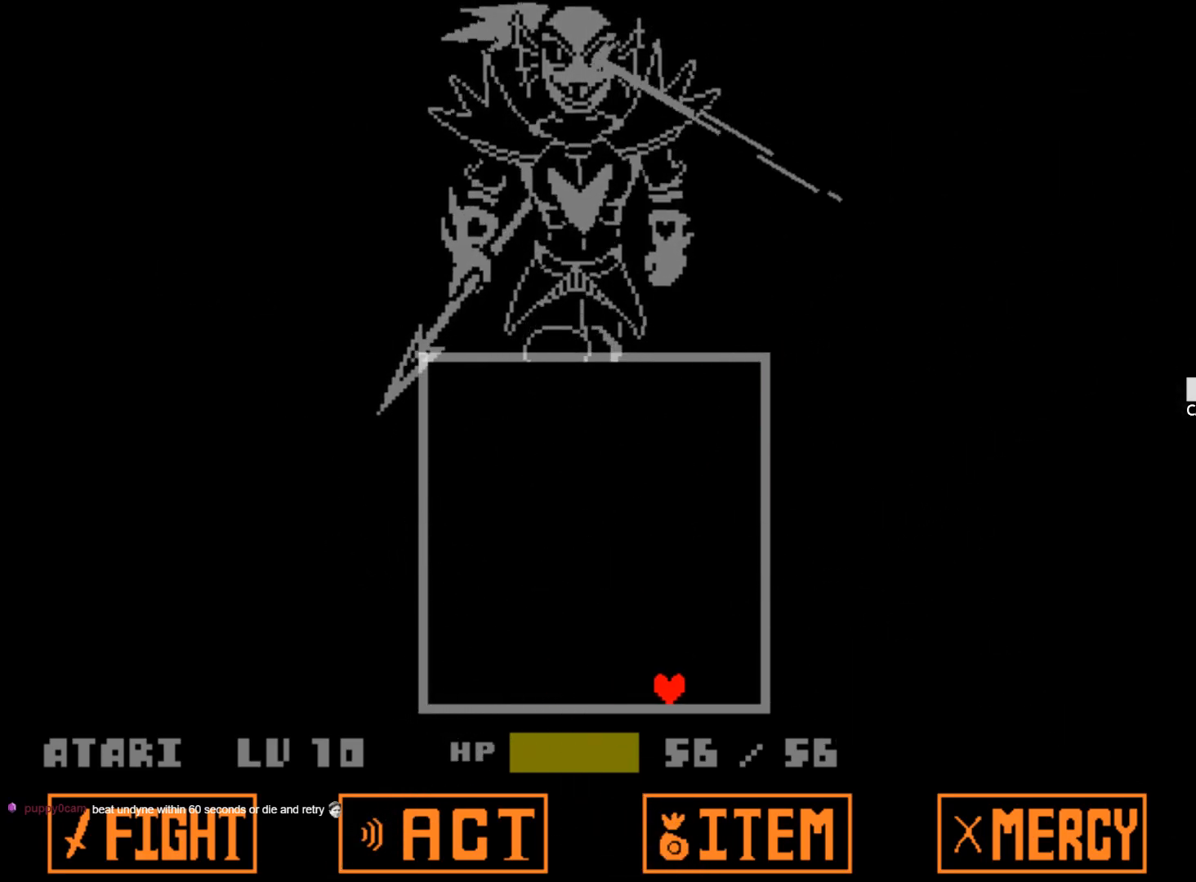
{"keys": [], "events": [[50, "right", "up"], [283, "up", "up"]]}
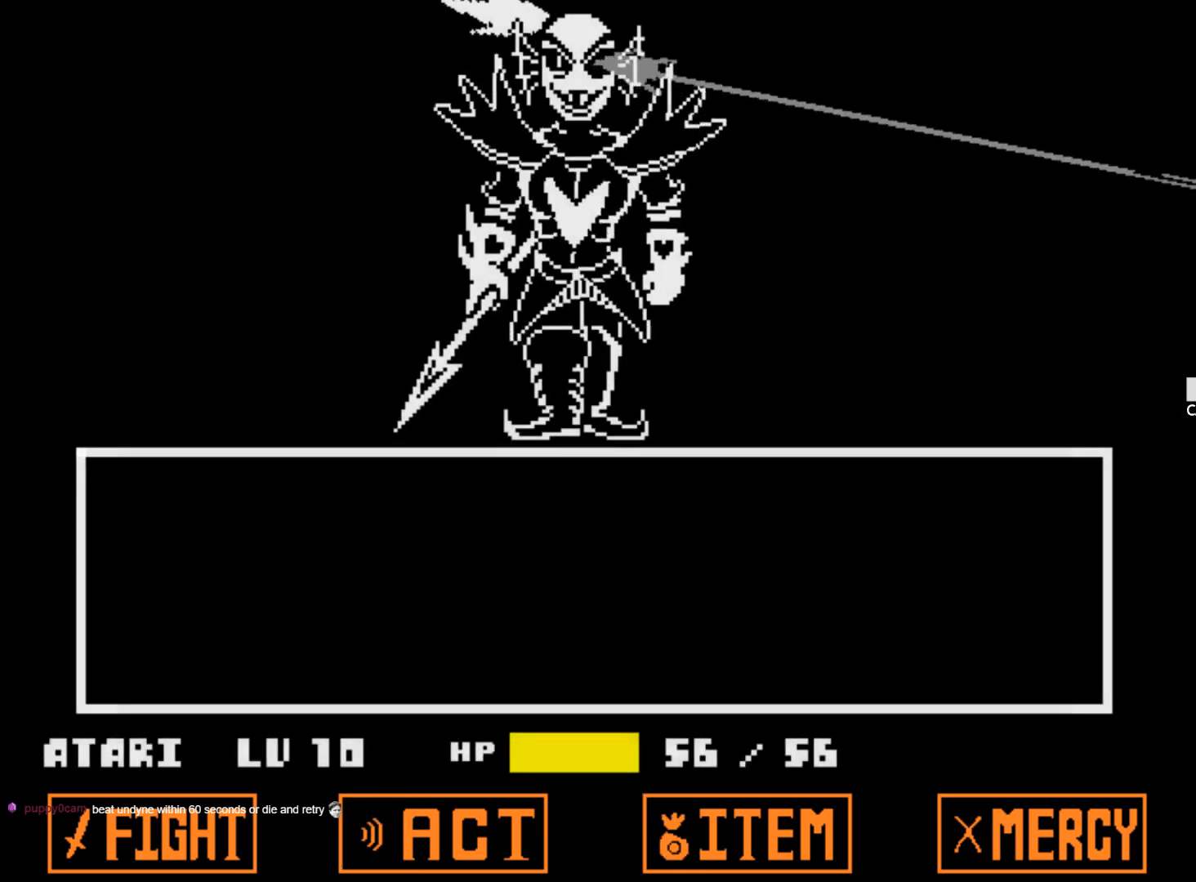
{"keys": [], "events": []}
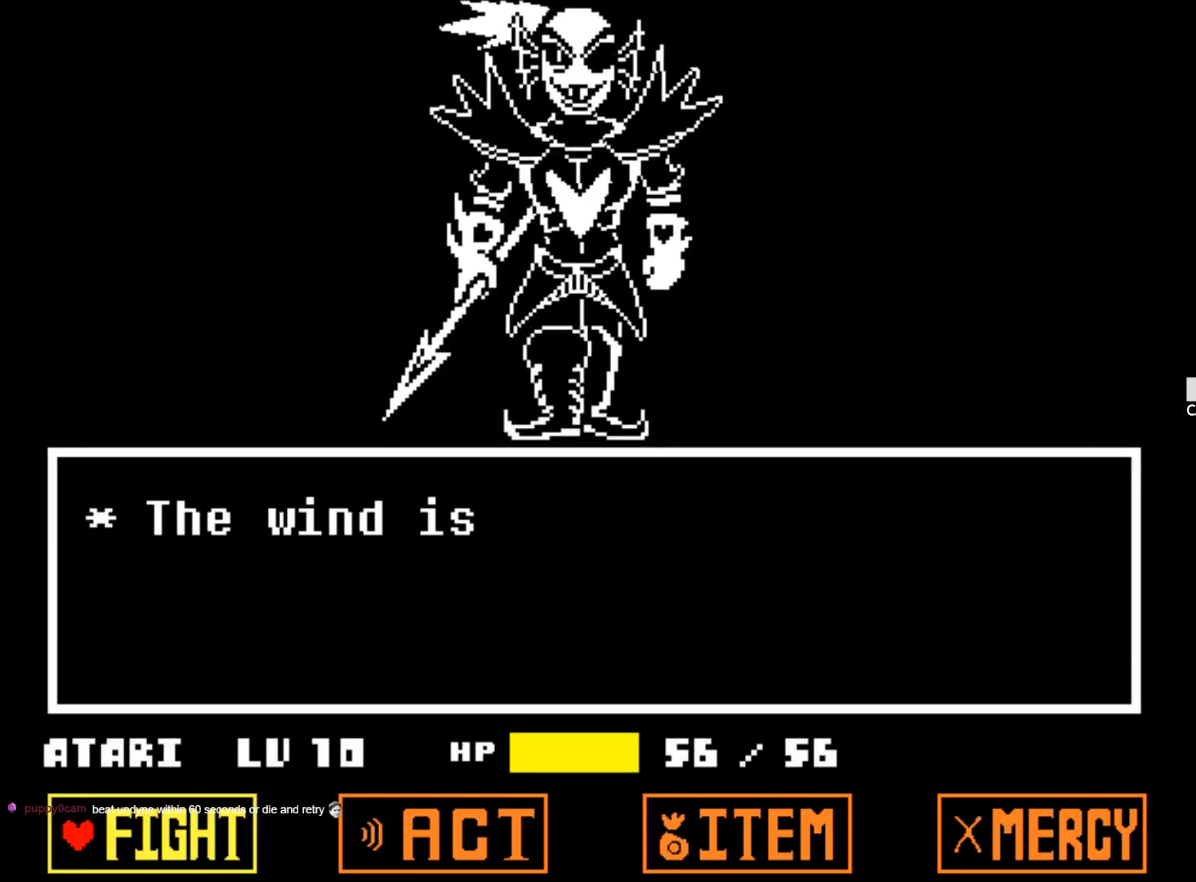
{"keys": [], "events": []}
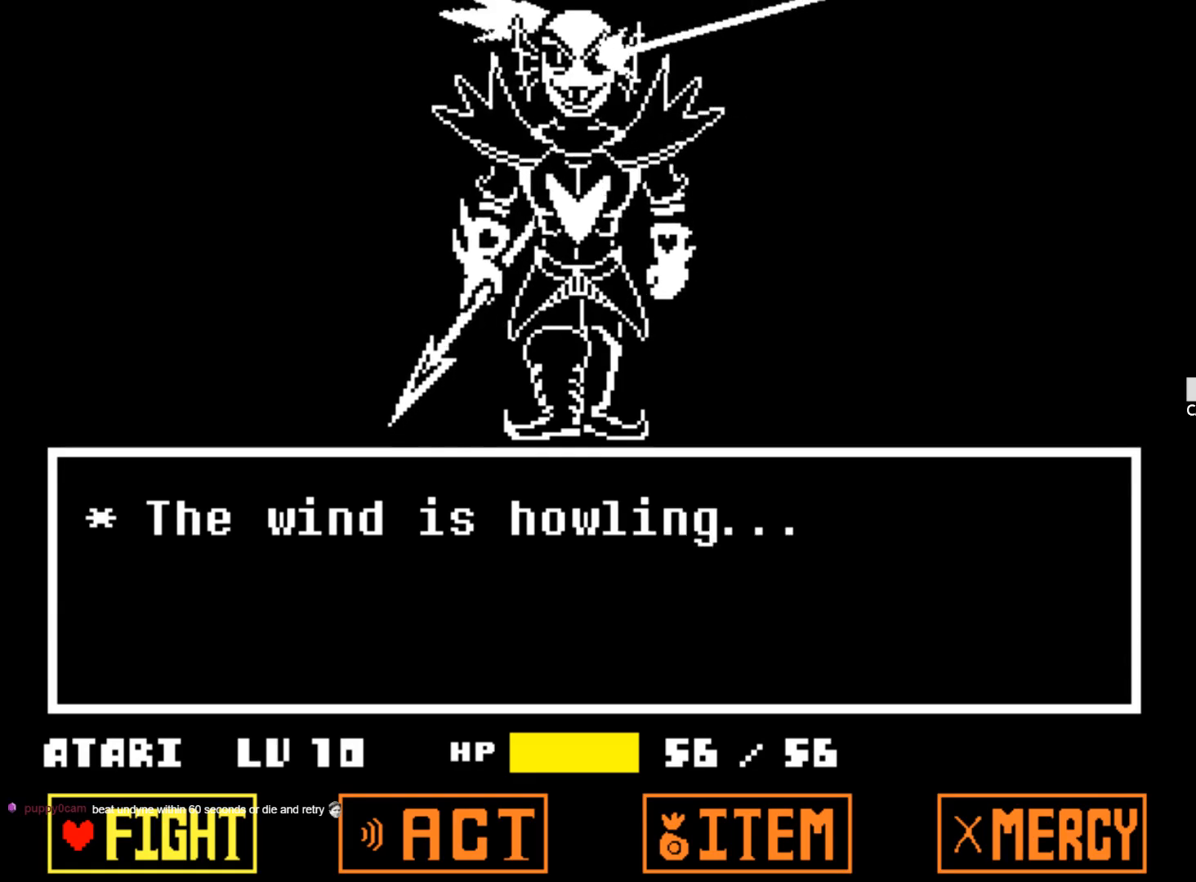
{"keys": ["z"], "events": [[283, "z", "down"], [417, "z", "up"], [467, "z", "down"]]}
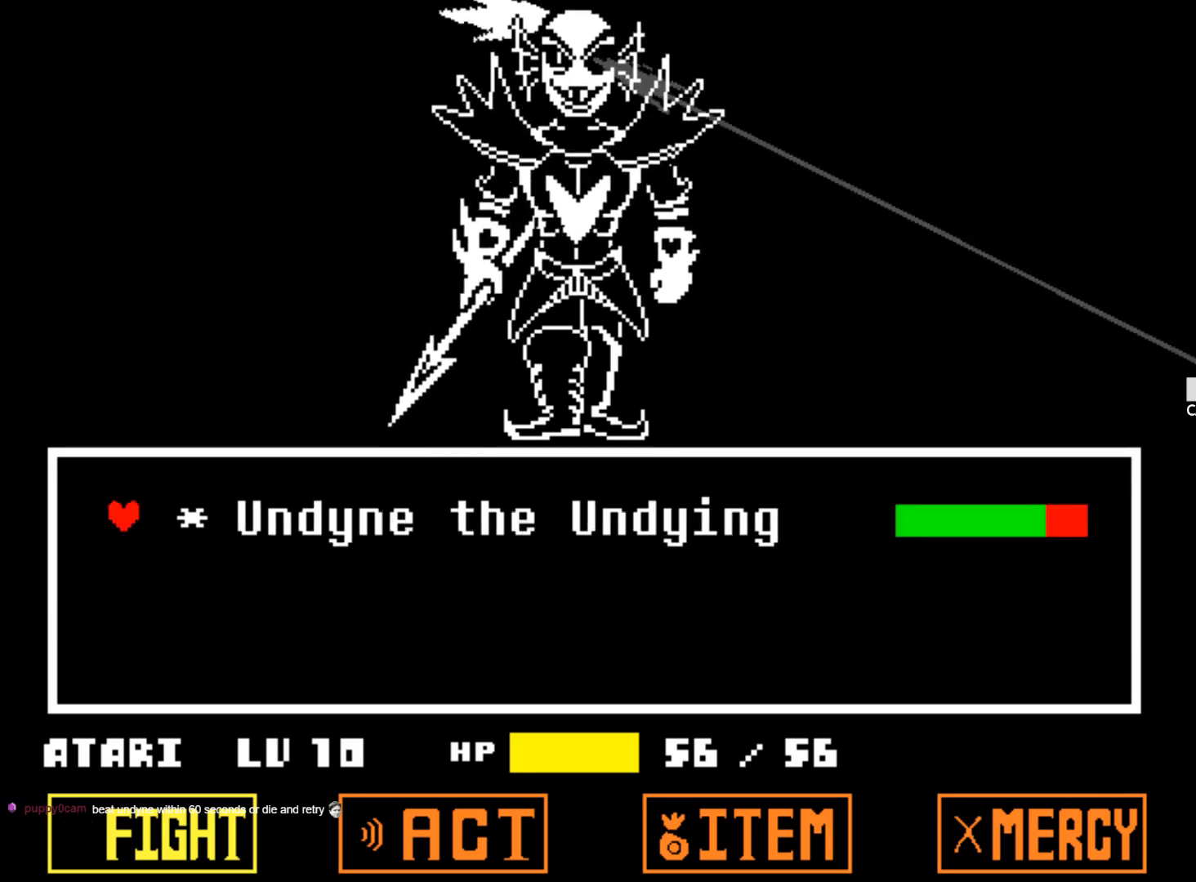
{"keys": [], "events": [[100, "z", "up"]]}
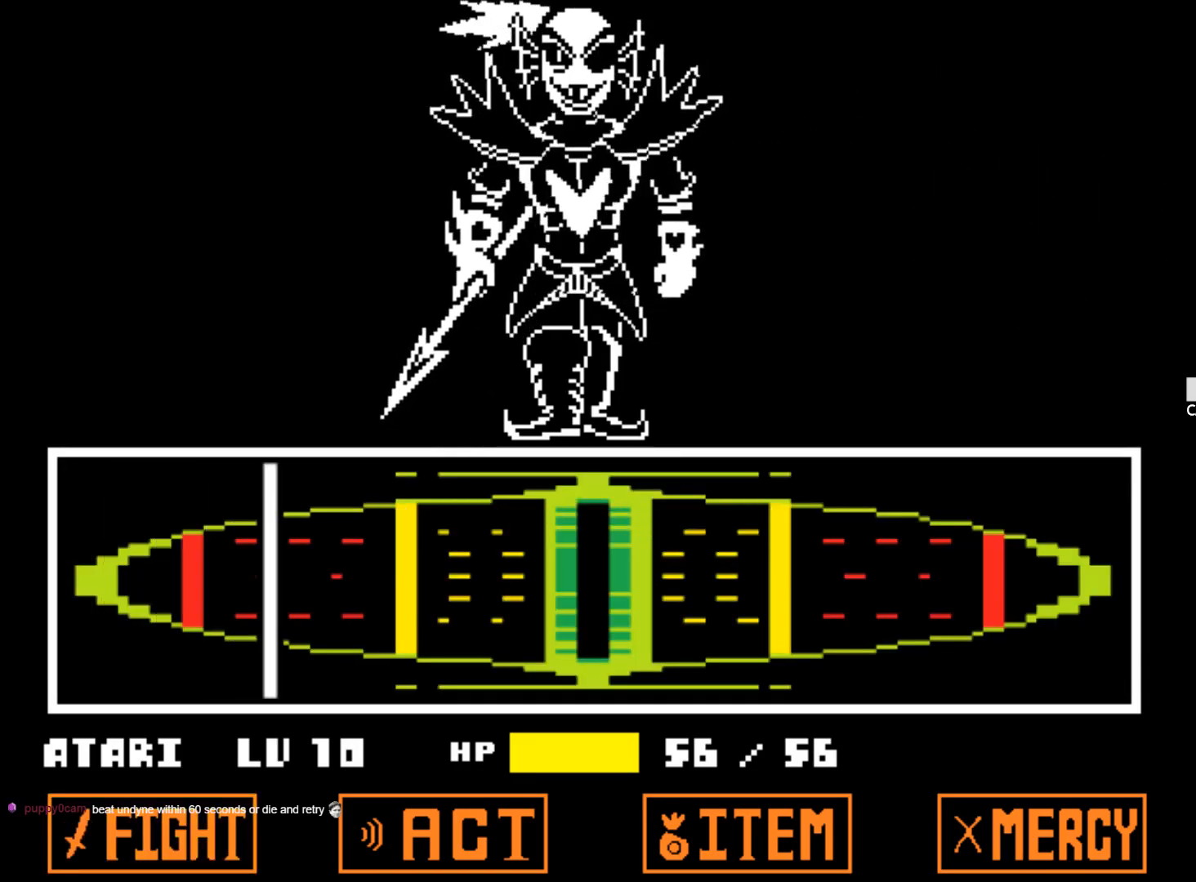
{"keys": [], "events": [[350, "z", "down"], [400, "shift", "down"], [500, "shift", "up"], [500, "z", "up"]]}
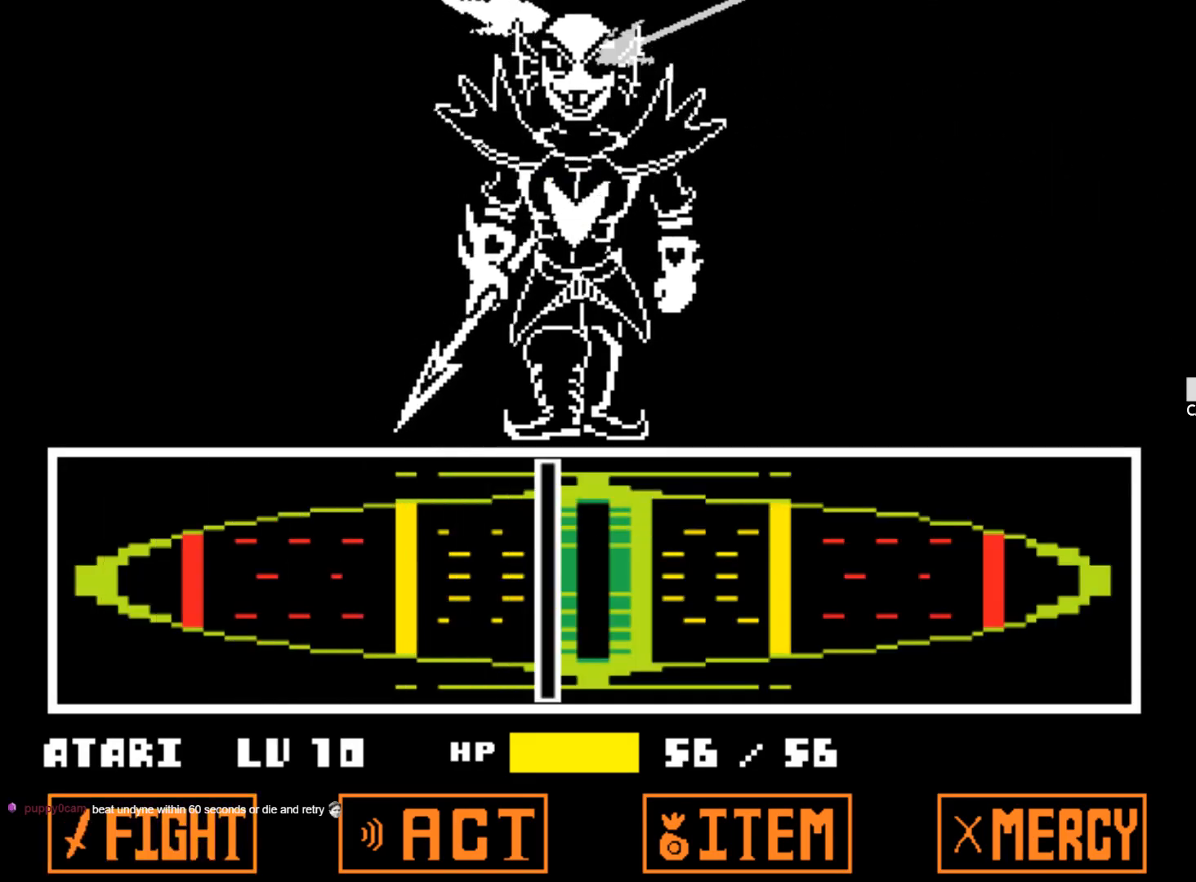
{"keys": [], "events": [[33, "z", "down"], [133, "z", "up"], [233, "z", "down"], [283, "z", "up"], [367, "shift", "down"], [367, "z", "down"], [417, "shift", "up"], [467, "z", "up"]]}
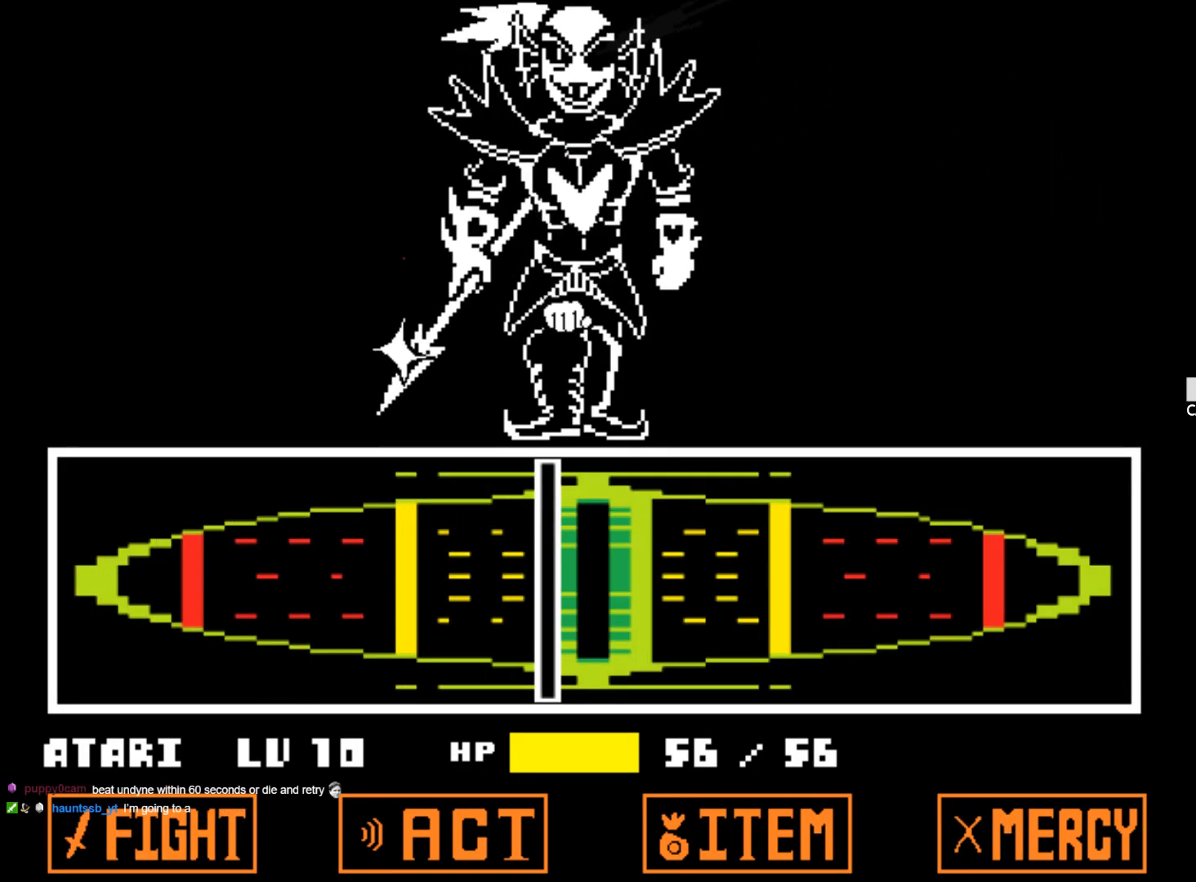
{"keys": ["z"], "events": [[17, "z", "down"], [100, "z", "up"], [150, "z", "down"], [250, "z", "up"], [300, "shift", "down"], [300, "z", "down"], [383, "shift", "up"], [383, "z", "up"], [483, "z", "down"]]}
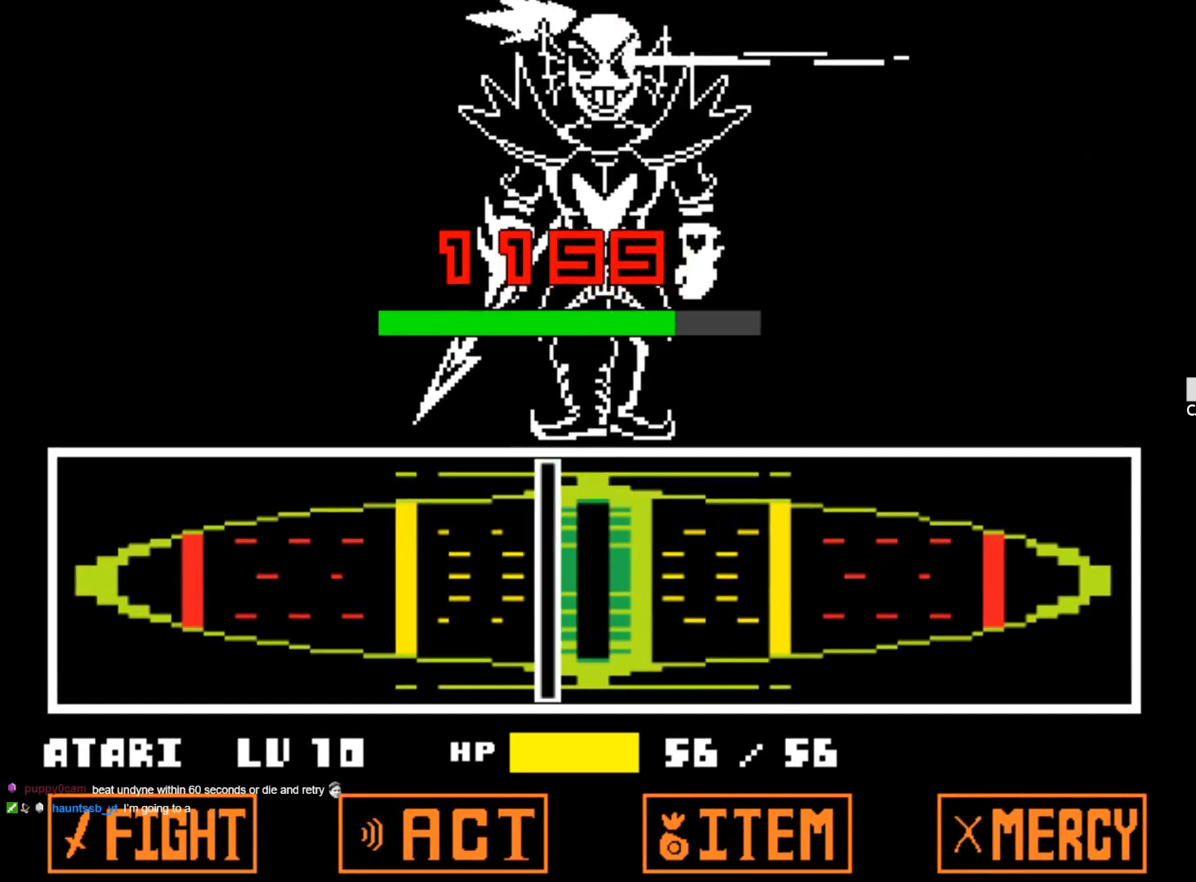
{"keys": [], "events": [[67, "z", "up"]]}
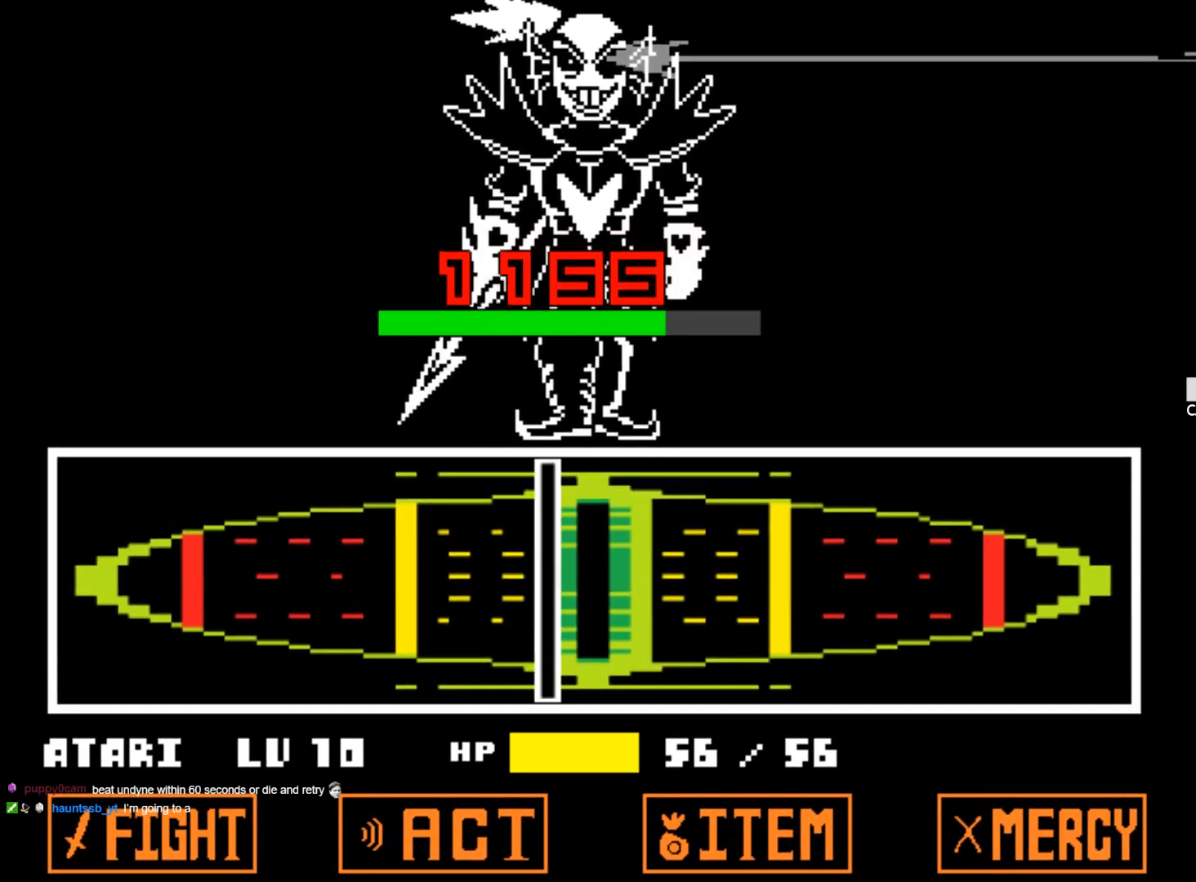
{"keys": [], "events": []}
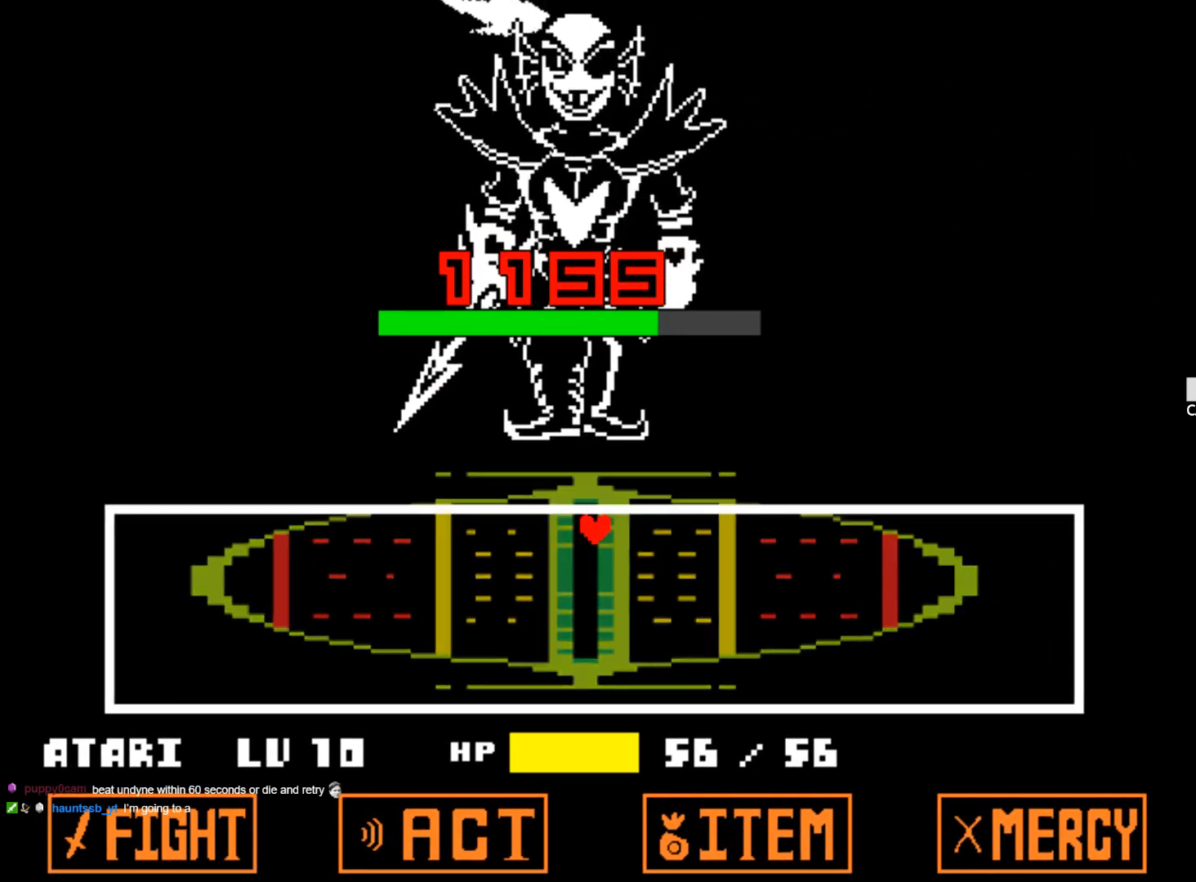
{"keys": [], "events": []}
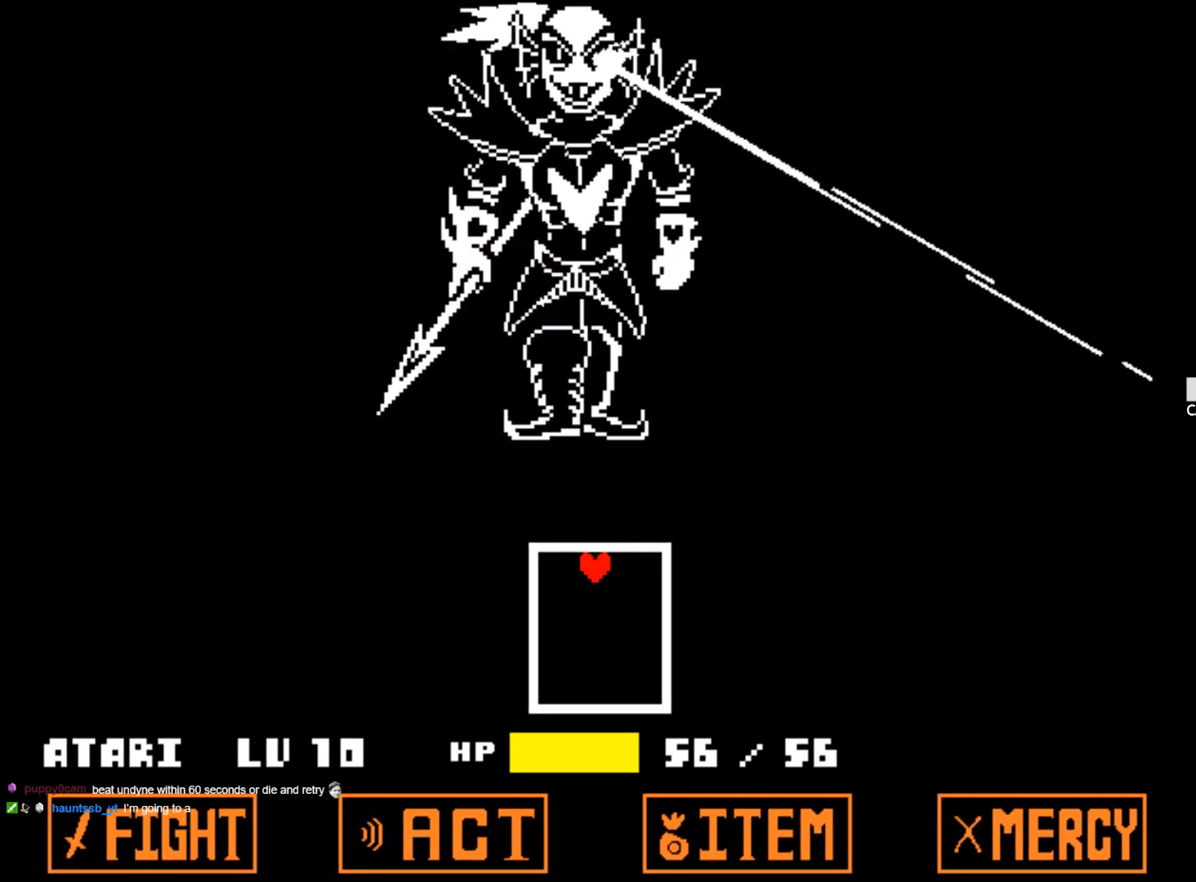
{"keys": [], "events": []}
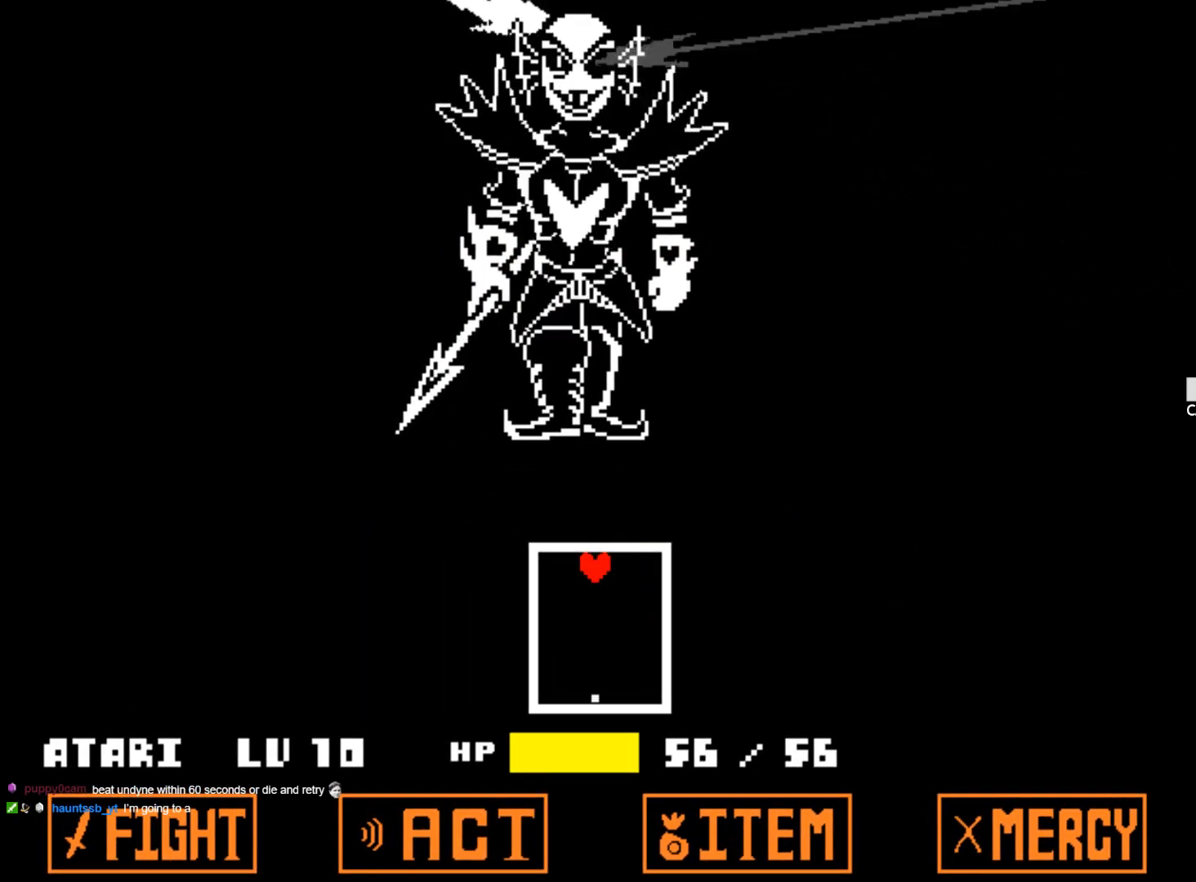
{"keys": ["right"], "events": [[417, "right", "down"]]}
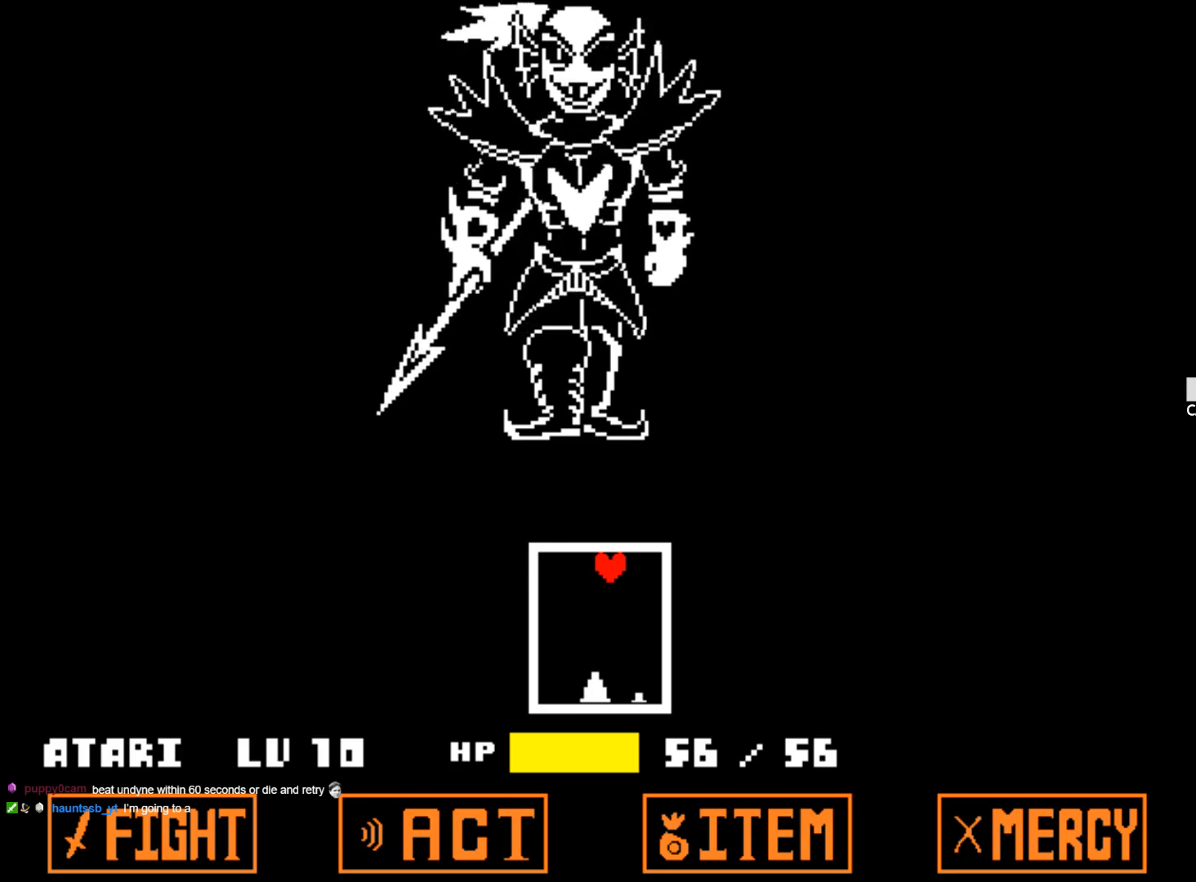
{"keys": [], "events": [[200, "right", "up"]]}
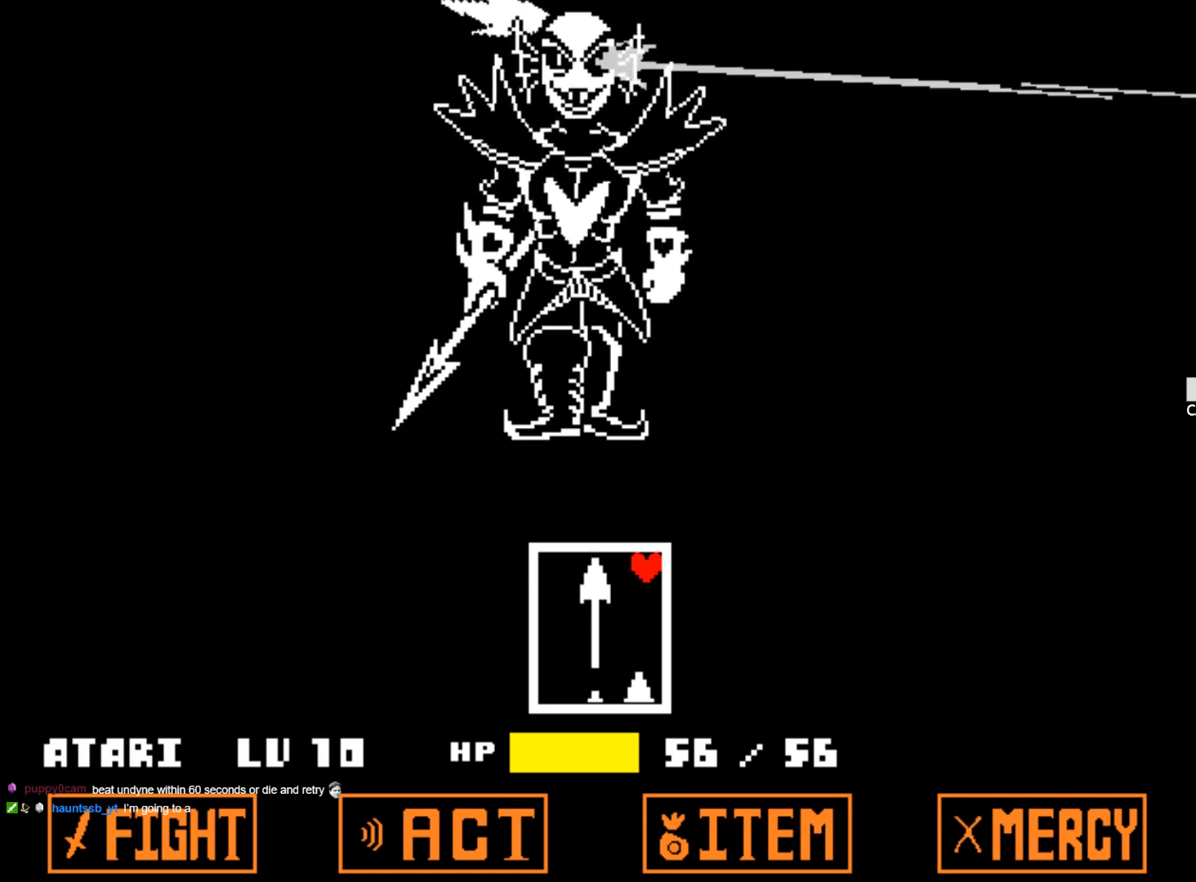
{"keys": [], "events": [[117, "left", "down"], [350, "left", "up"]]}
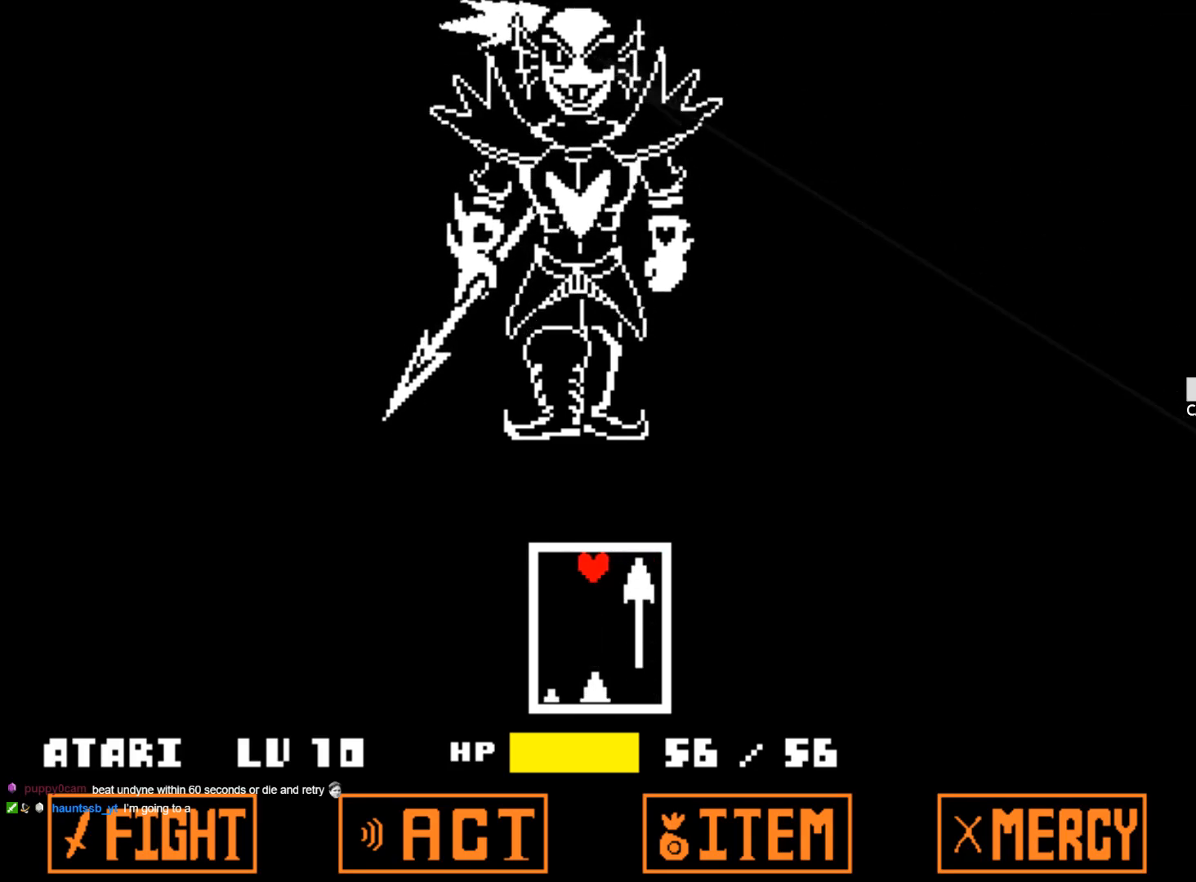
{"keys": [], "events": [[233, "right", "down"], [467, "right", "up"]]}
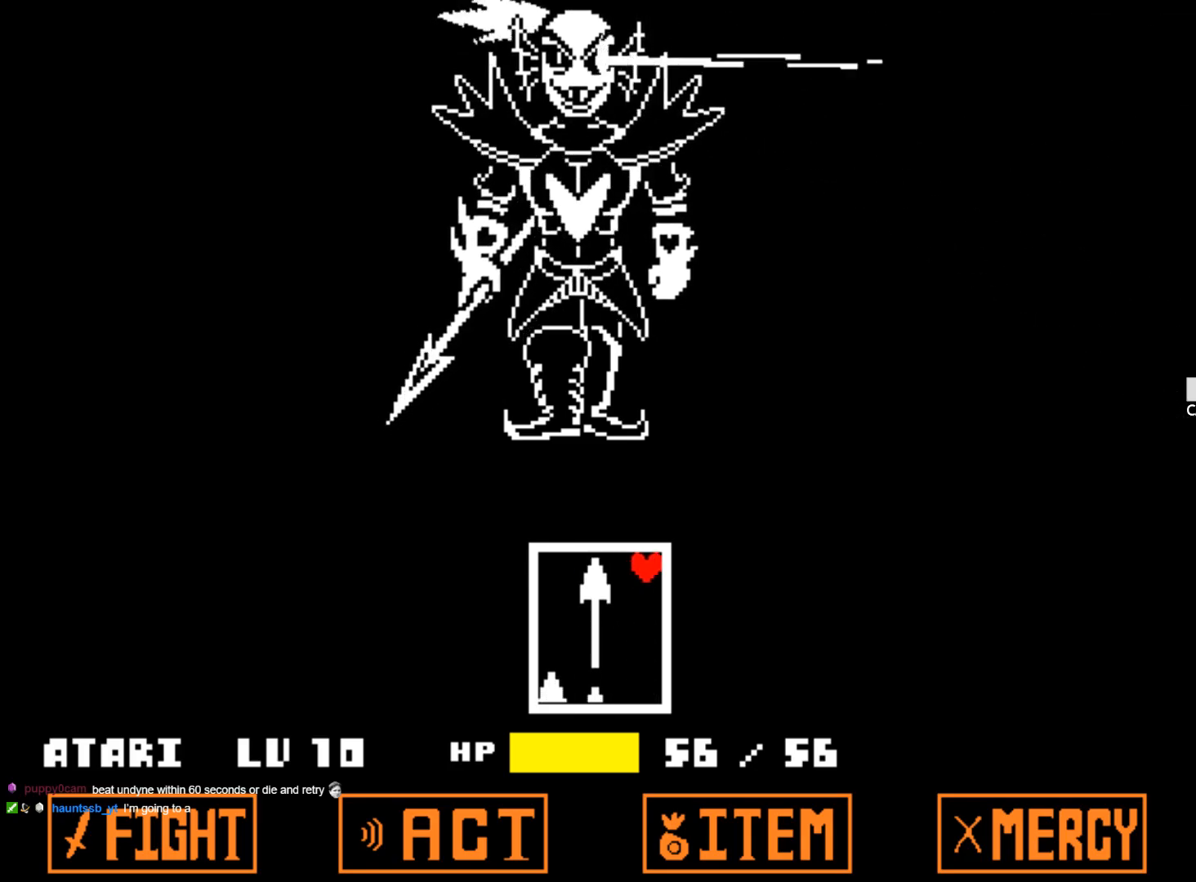
{"keys": [], "events": []}
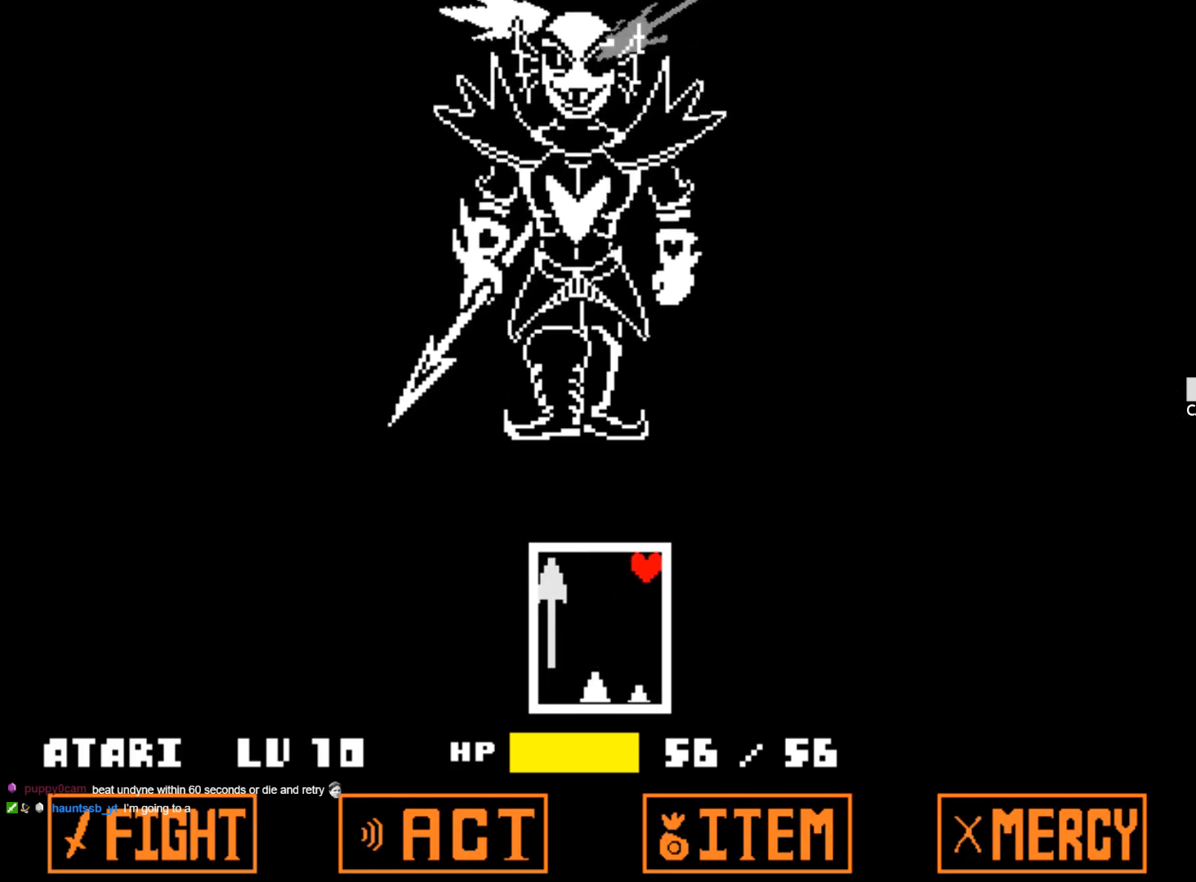
{"keys": ["left"], "events": [[450, "left", "down"]]}
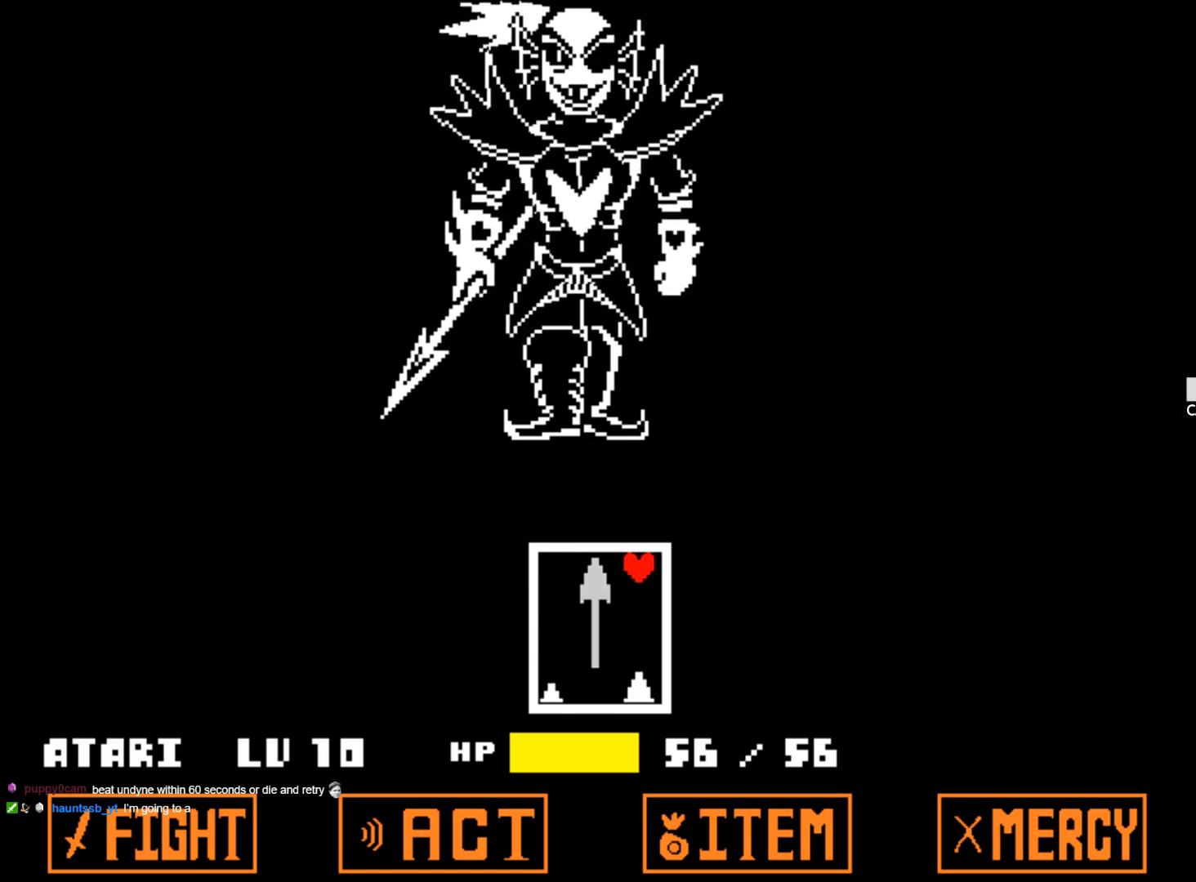
{"keys": [], "events": [[183, "left", "up"]]}
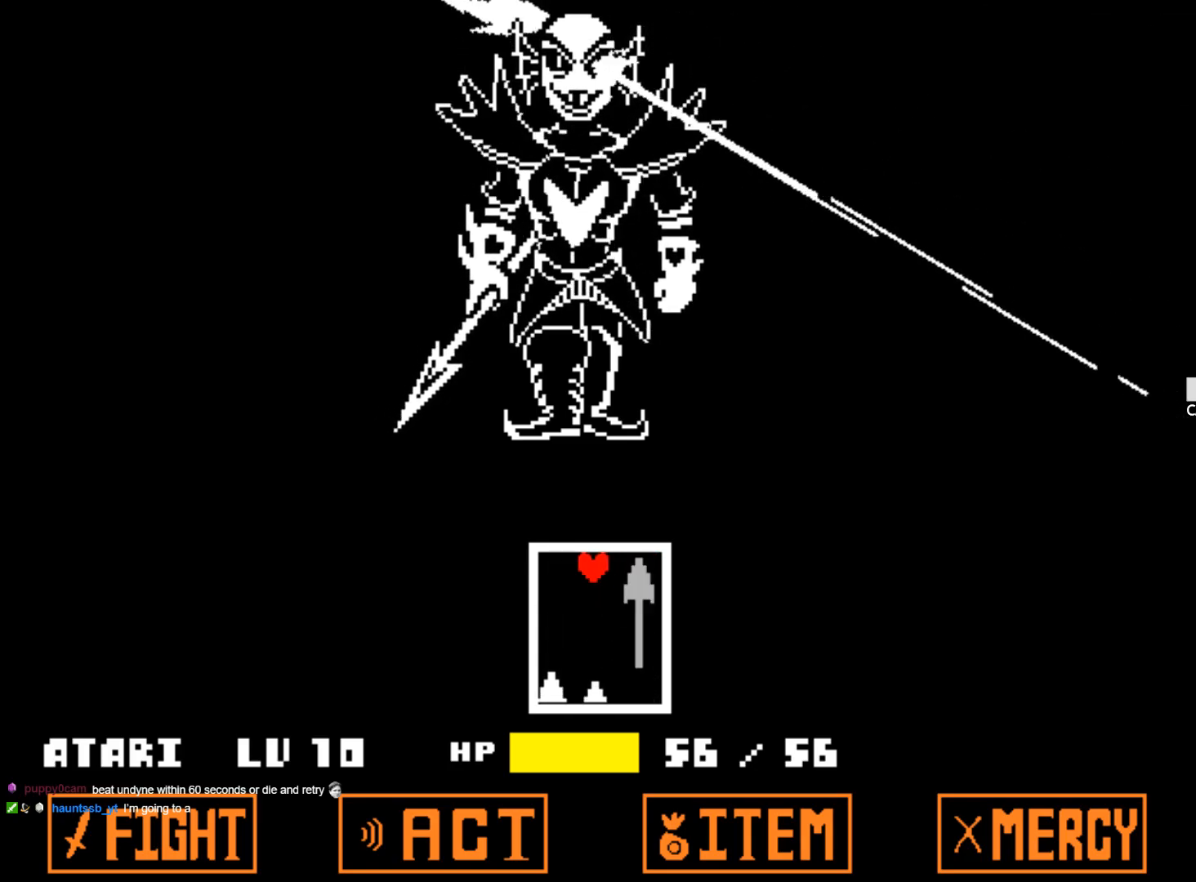
{"keys": [], "events": [[100, "right", "down"], [383, "right", "up"]]}
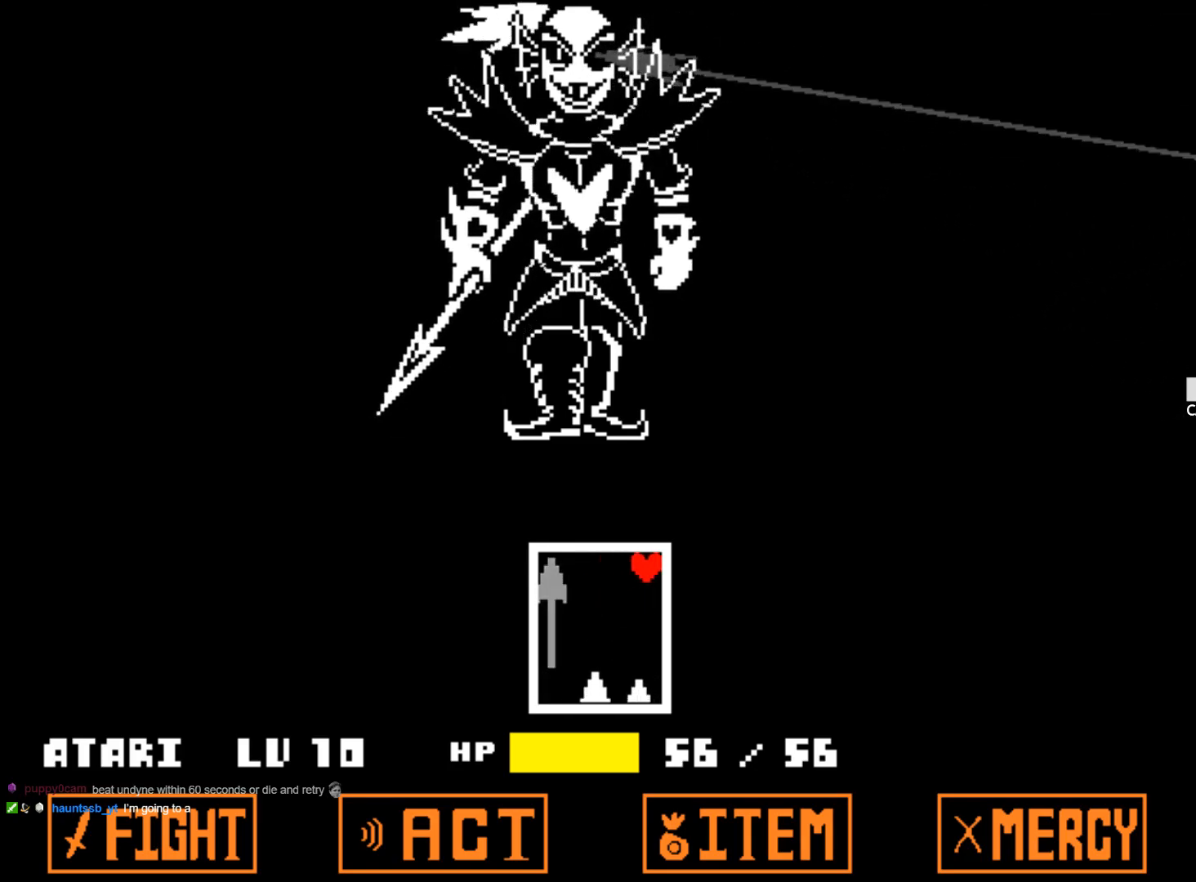
{"keys": ["left"], "events": [[500, "left", "down"]]}
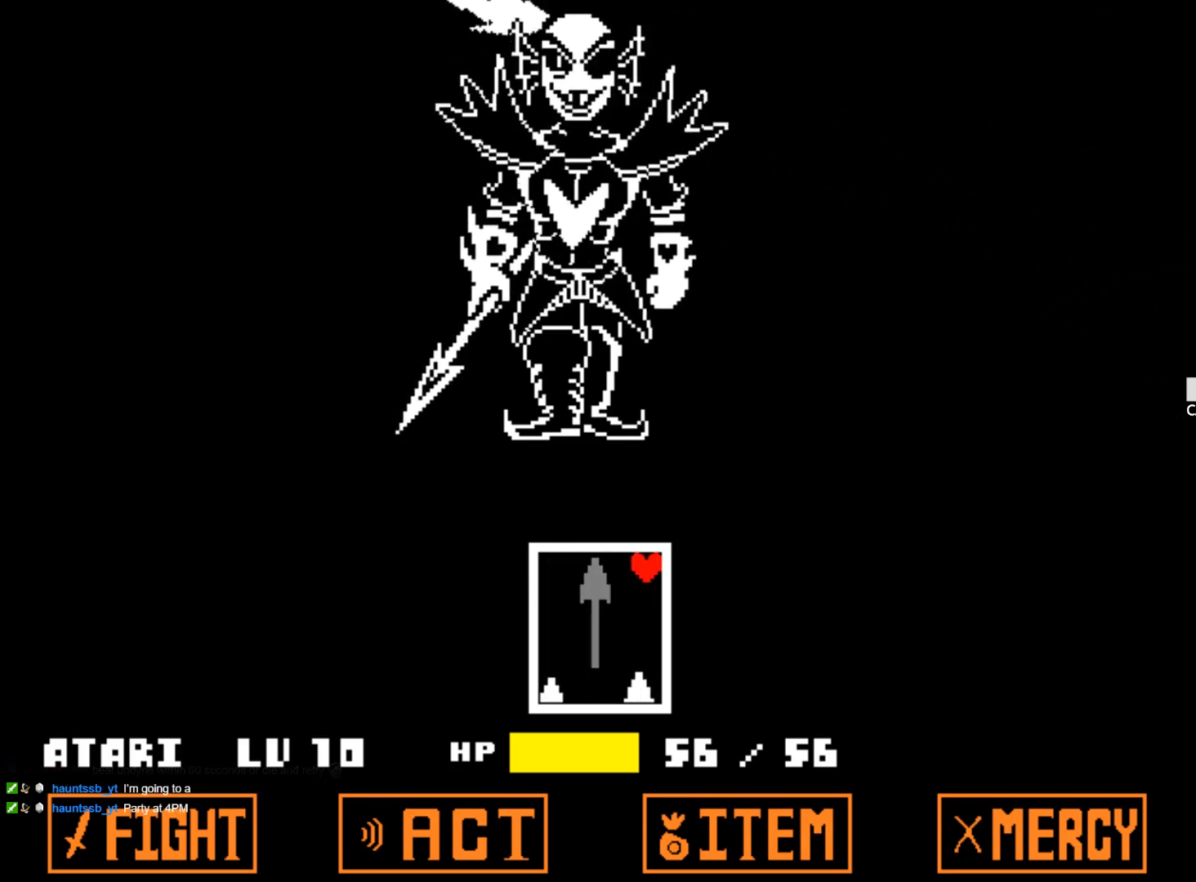
{"keys": ["right"], "events": [[233, "left", "up"], [417, "right", "down"]]}
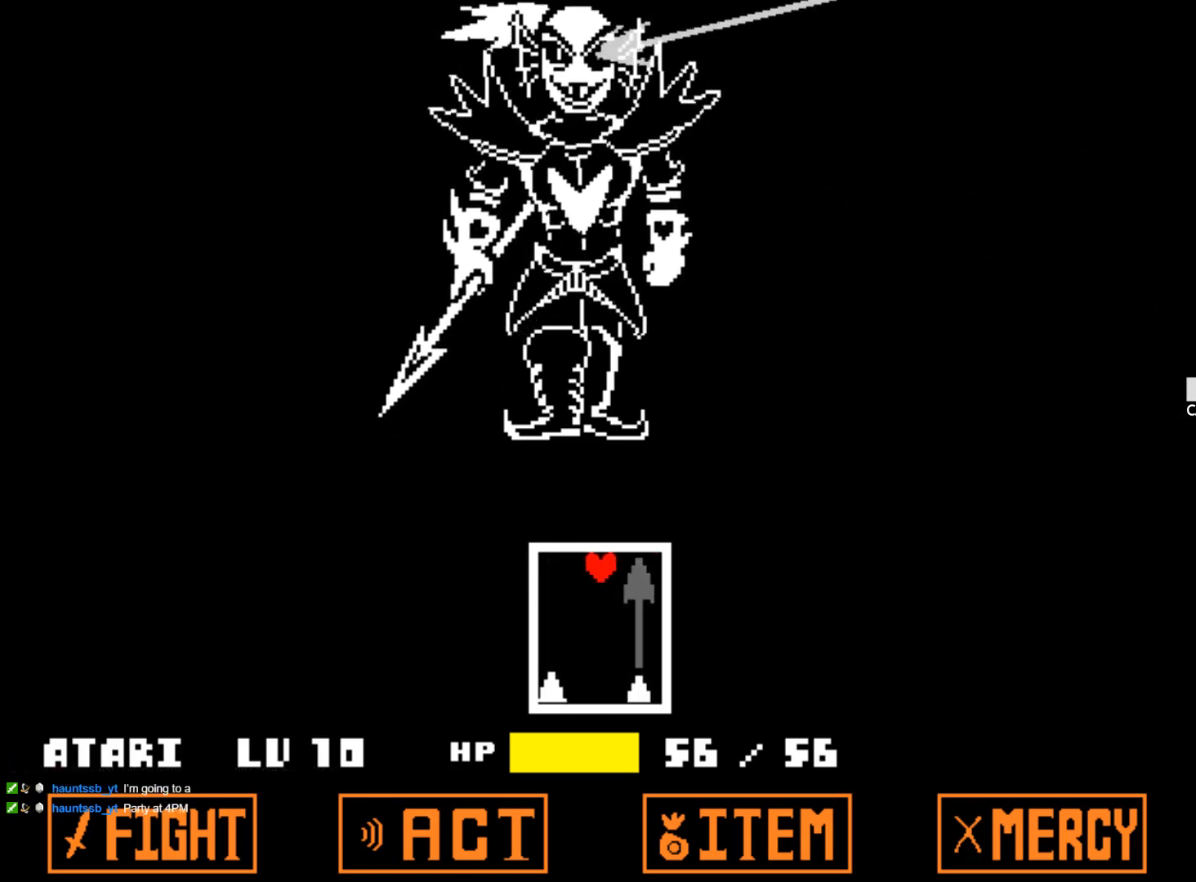
{"keys": [], "events": [[150, "right", "up"], [250, "left", "down"], [433, "left", "up"]]}
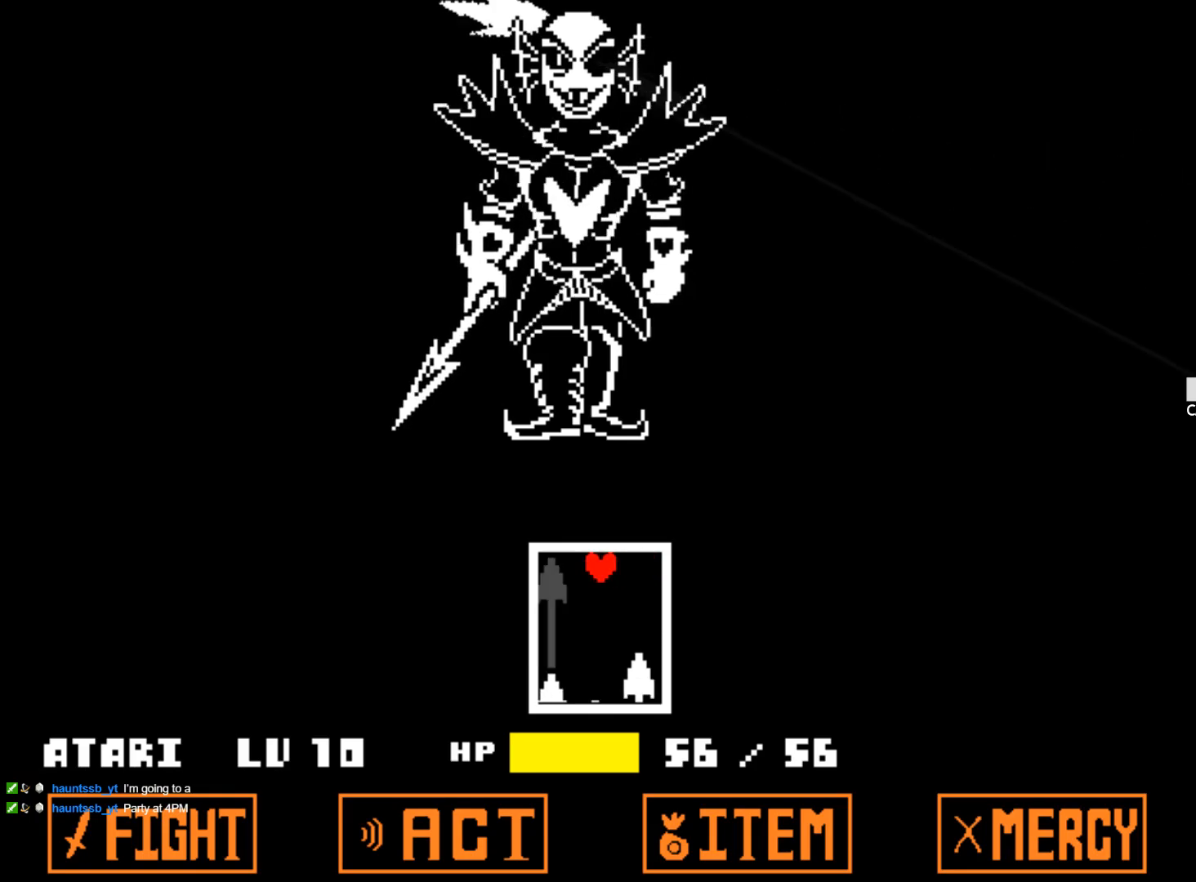
{"keys": ["right"], "events": [[450, "right", "down"]]}
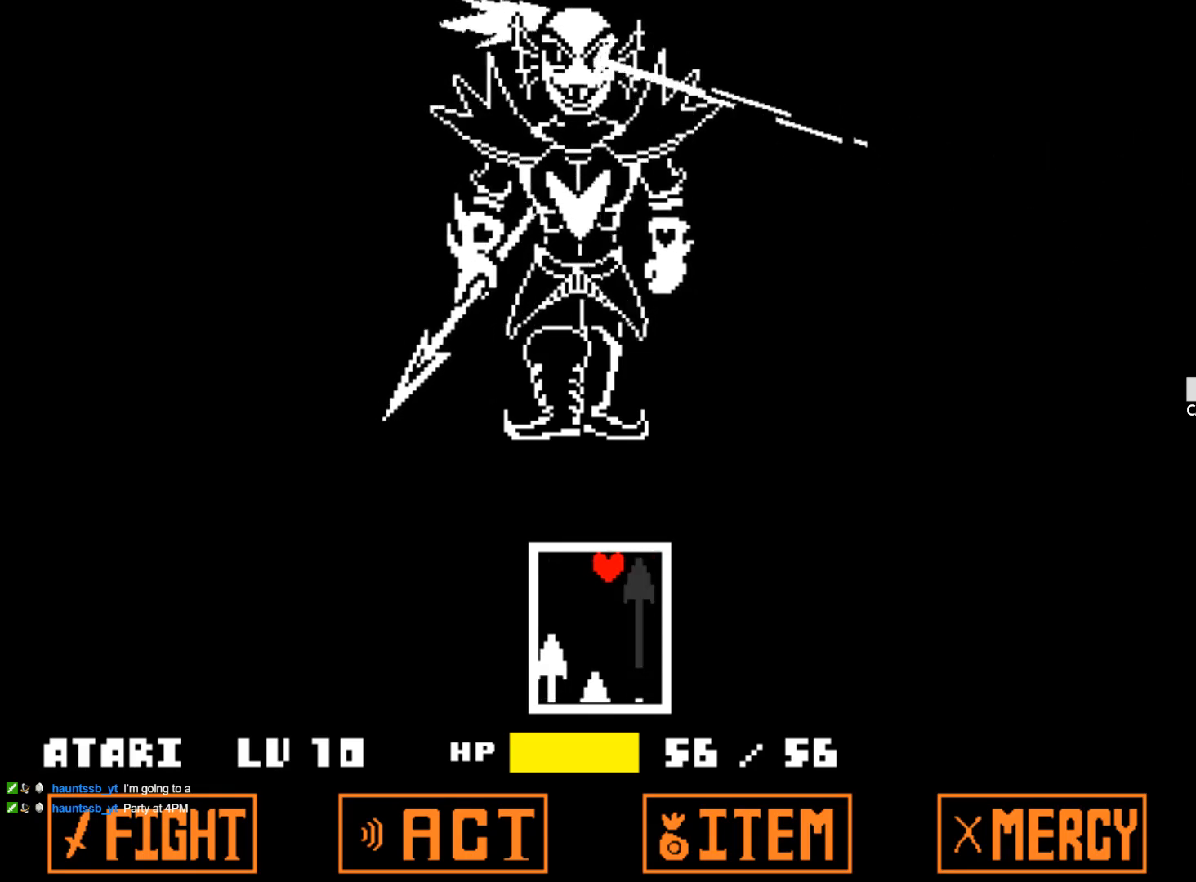
{"keys": [], "events": [[133, "right", "up"]]}
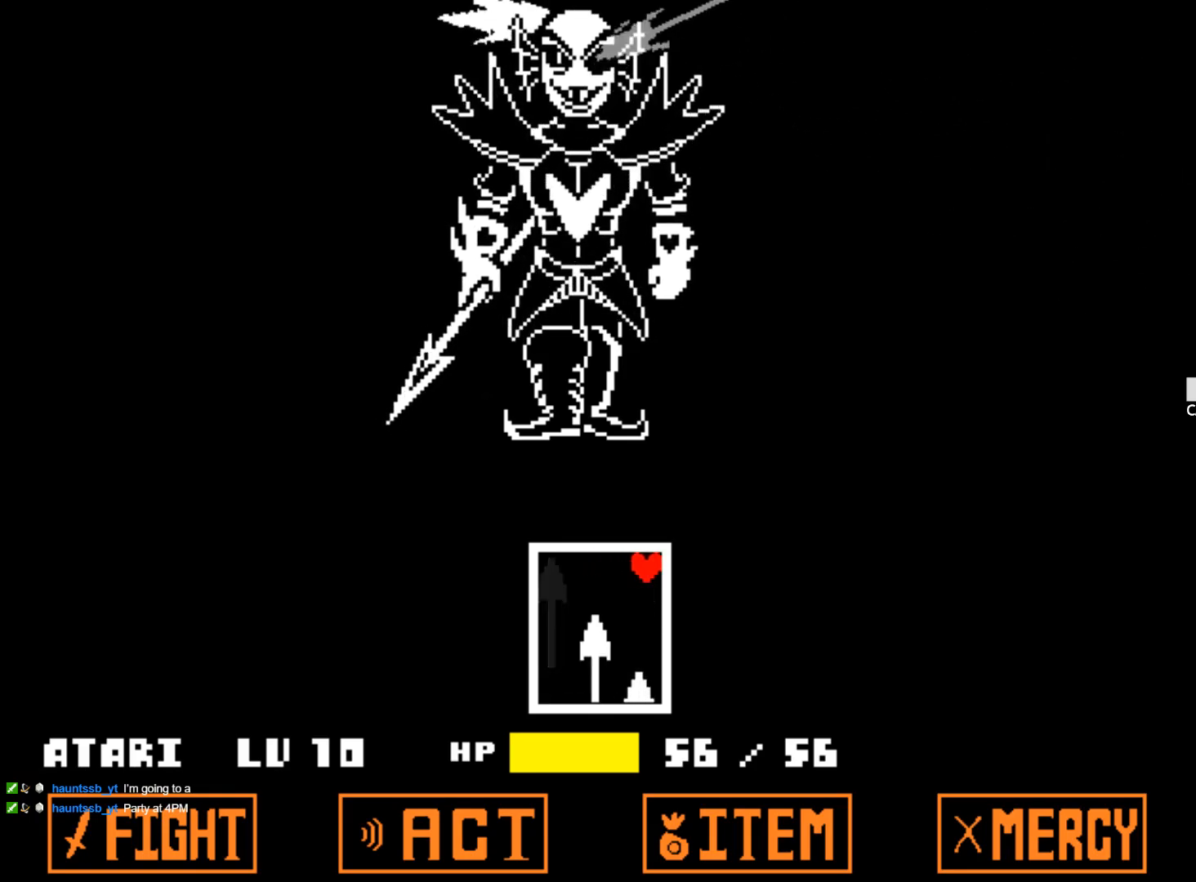
{"keys": ["left"], "events": [[433, "left", "down"]]}